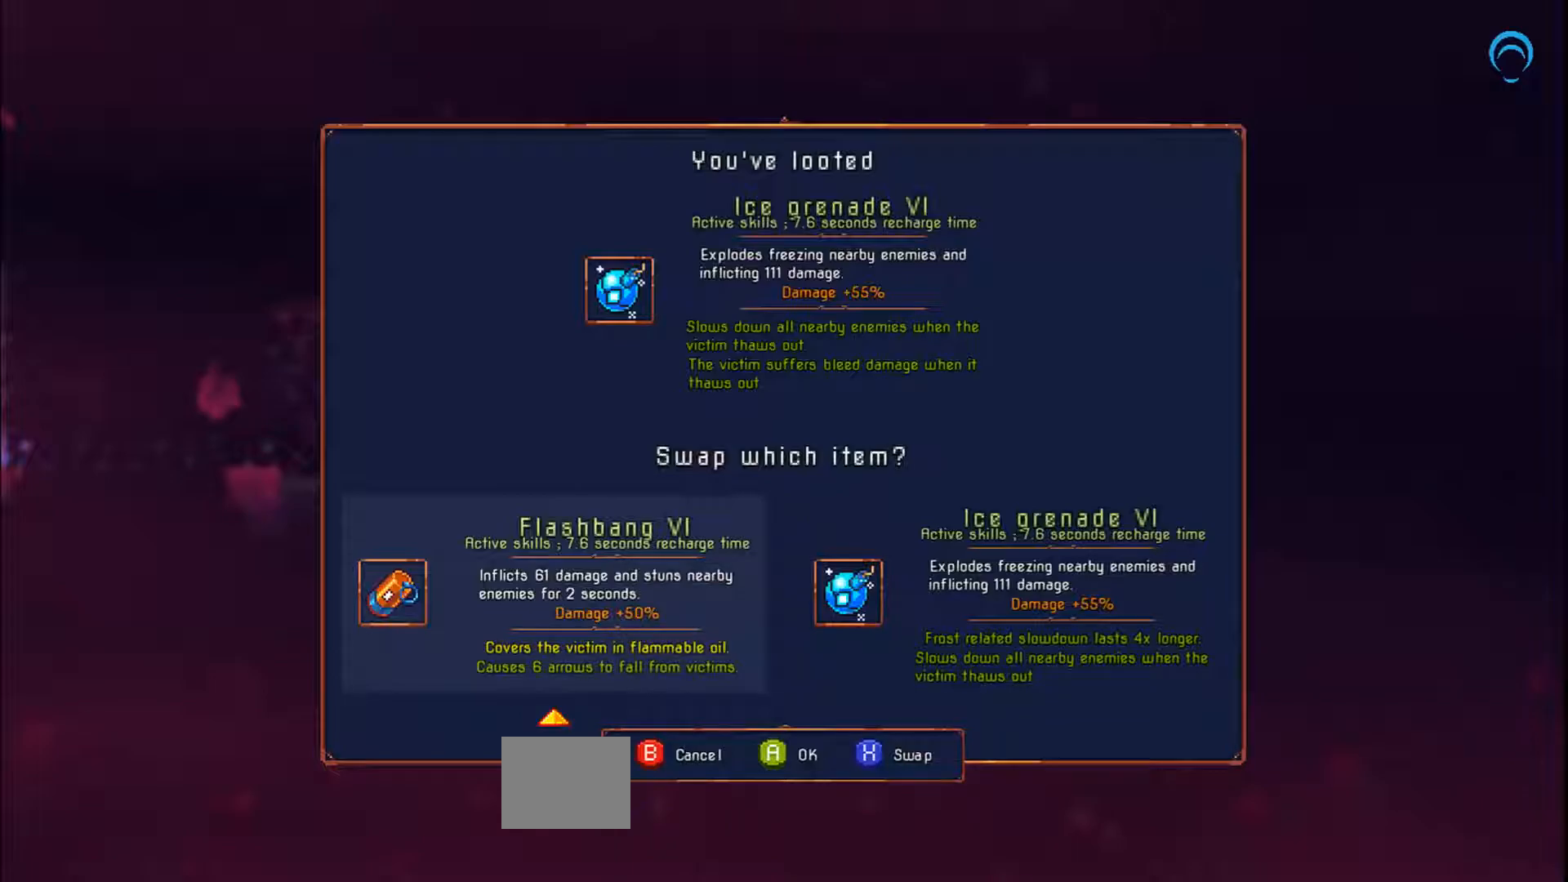
Gameplay with a controller (PlayStation layout); each line is a JSON object with the inputs held at the frame after it. "events" lists button and stick changes between this image and that frame as [ms after this image, input, new state], when the widget could be followed in between. Not read: L3 R3 left_stick.
{"buttons": [], "right_stick": "center", "events": [[200, "CROSS", "down"], [267, "CROSS", "up"]]}
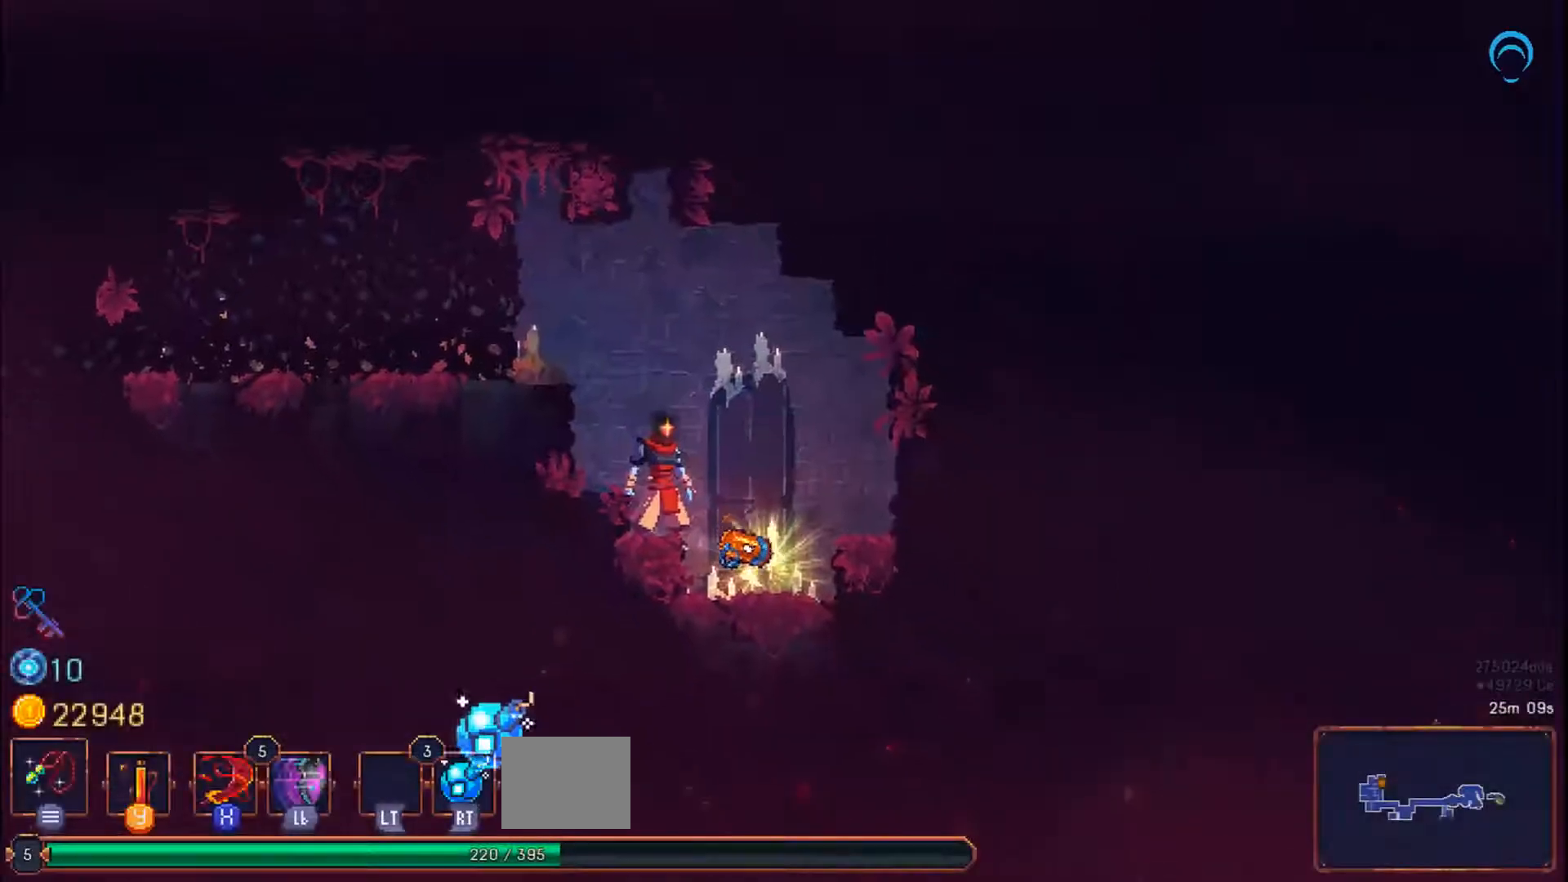
{"buttons": ["CROSS", "DPAD_LEFT"], "right_stick": "center", "events": [[167, "DPAD_LEFT", "down"], [267, "CROSS", "down"]]}
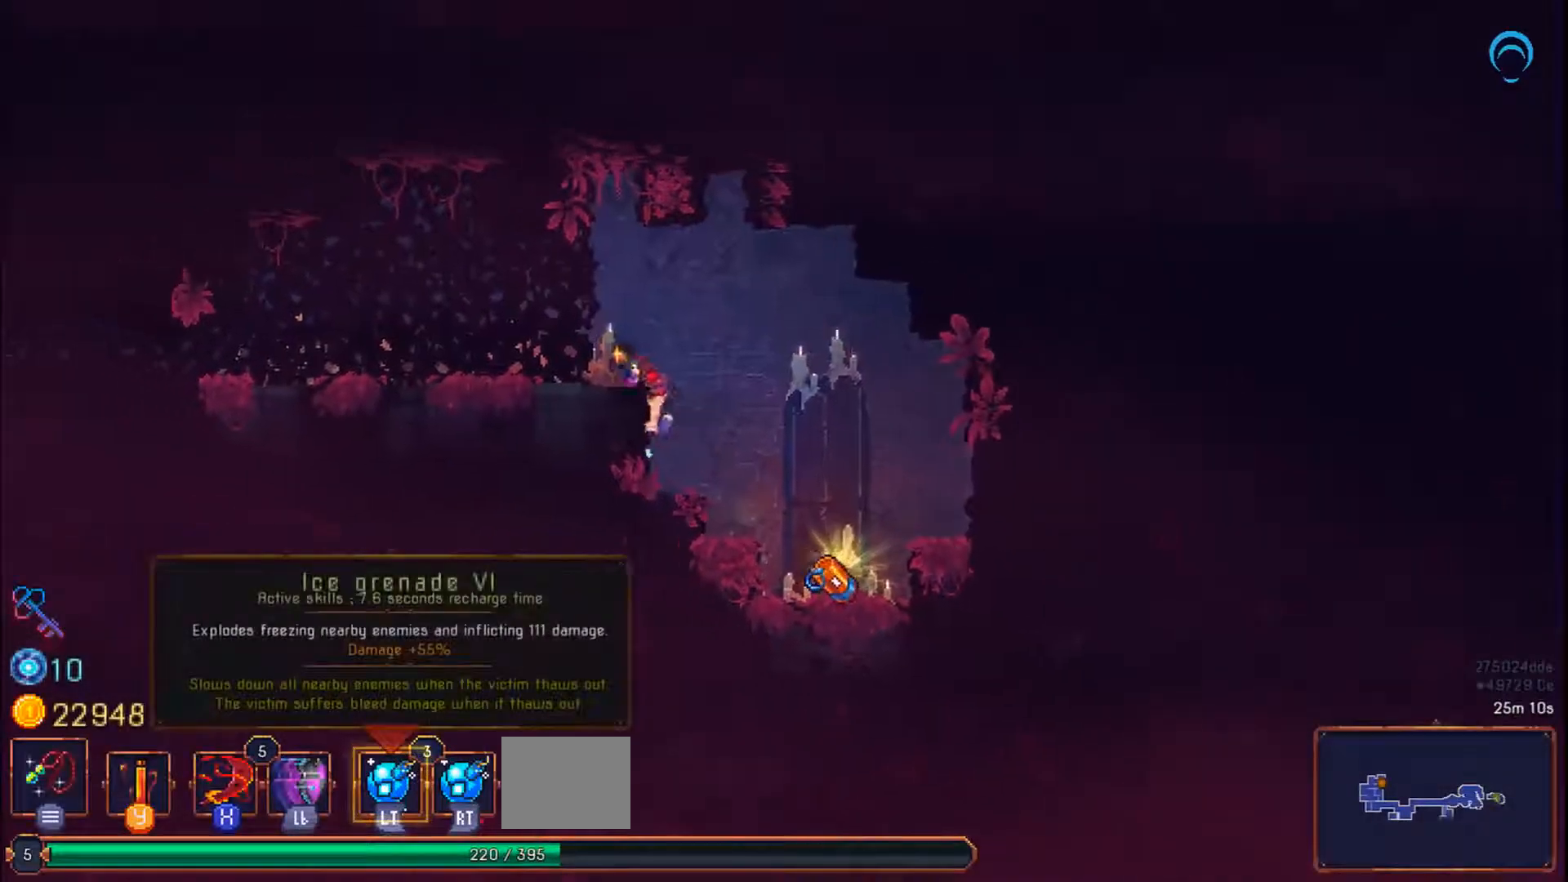
{"buttons": ["DPAD_LEFT"], "right_stick": "center", "events": [[100, "CROSS", "up"]]}
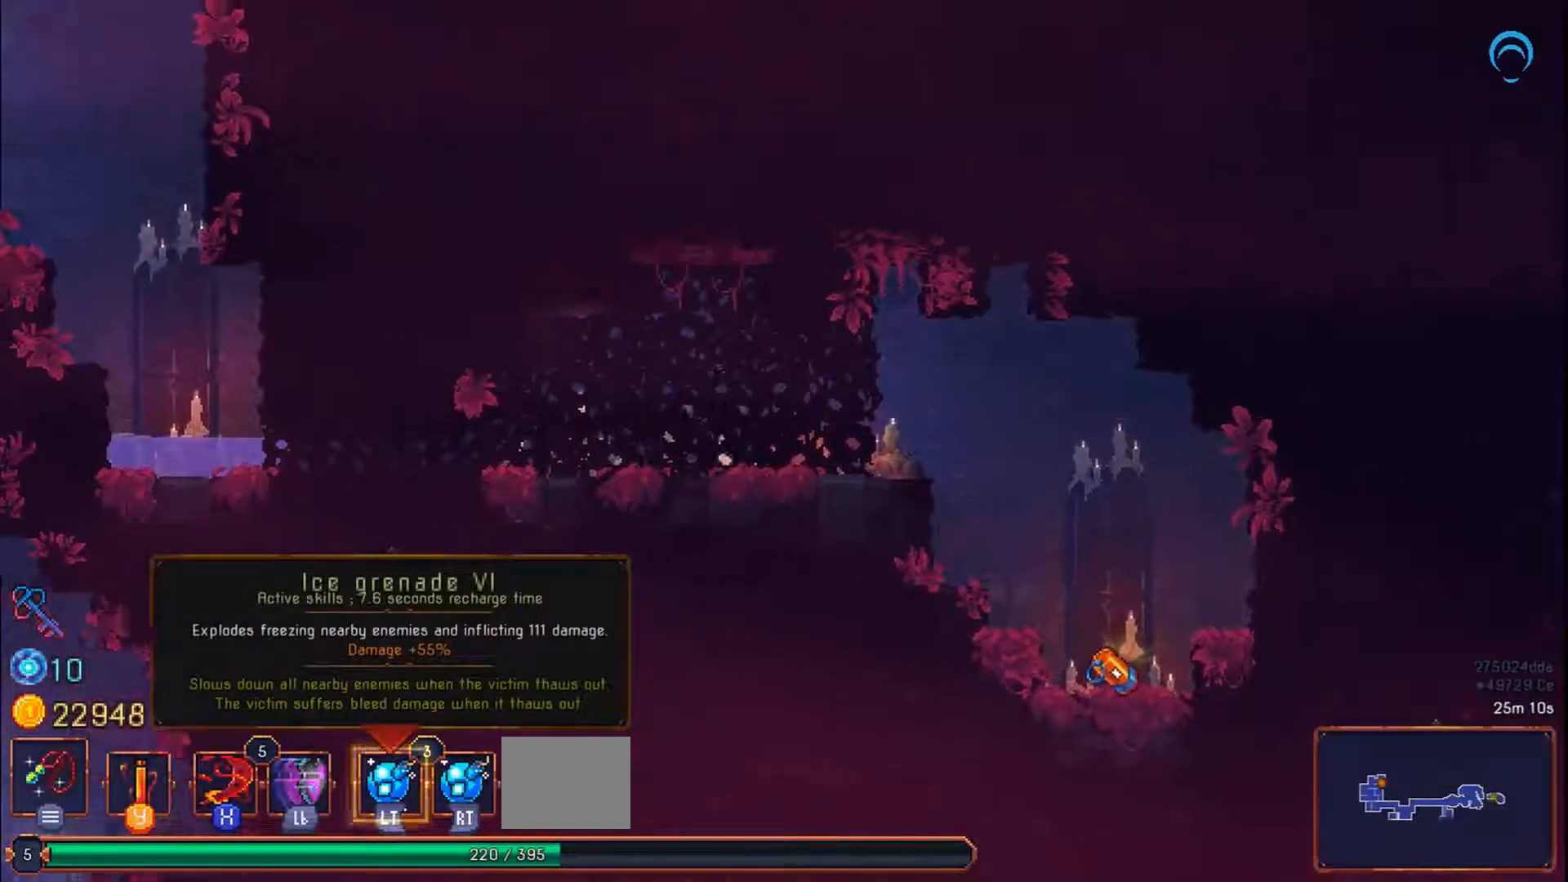
{"buttons": ["DPAD_LEFT"], "right_stick": "center", "events": []}
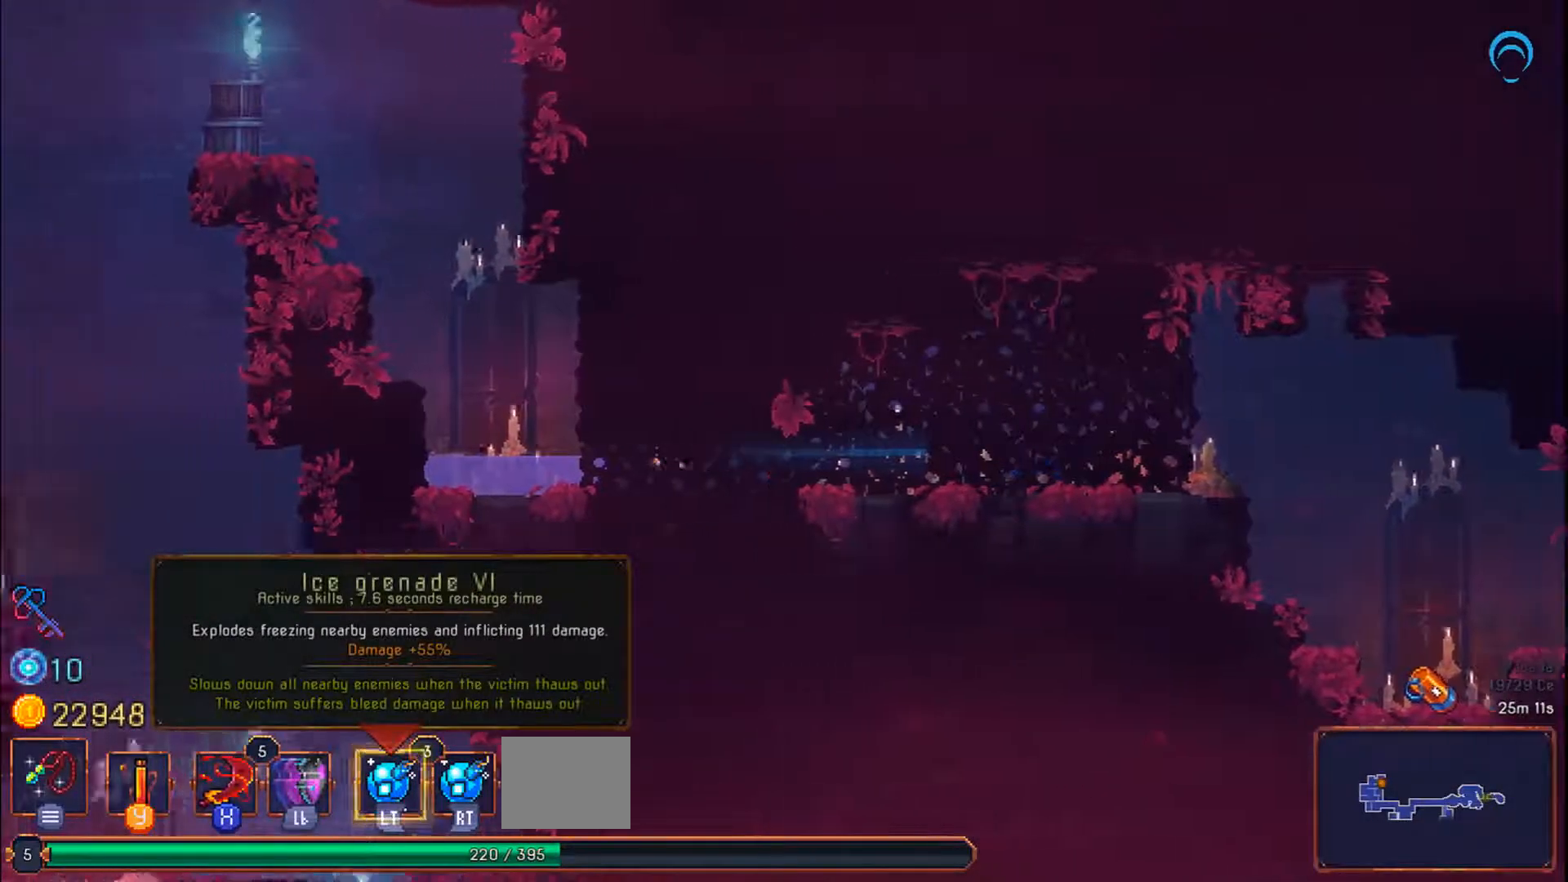
{"buttons": ["CROSS", "DPAD_LEFT"], "right_stick": "center", "events": [[433, "CROSS", "down"]]}
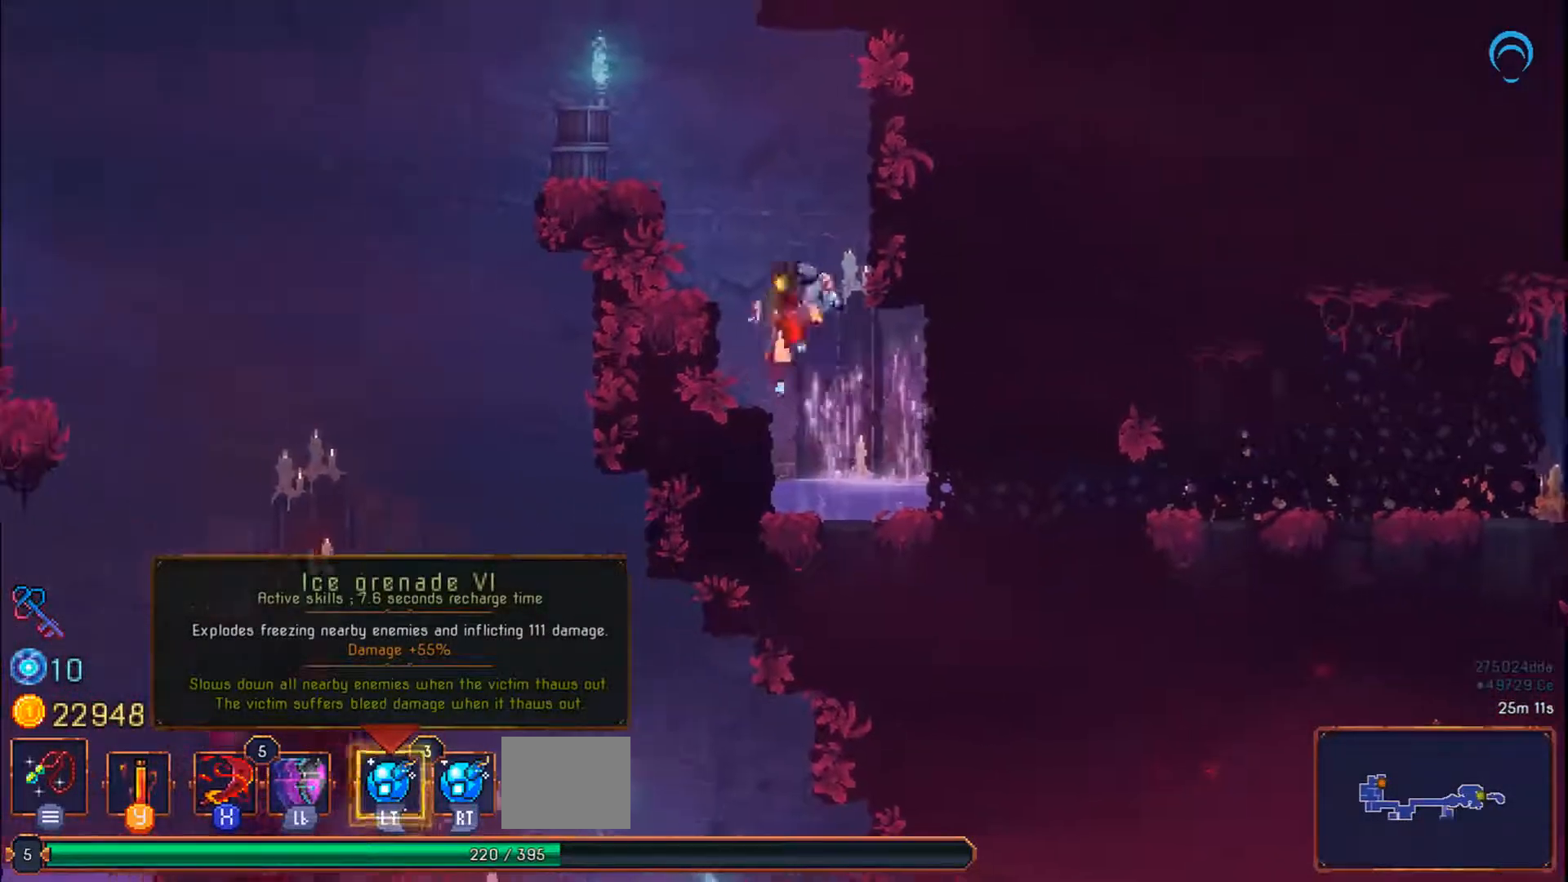
{"buttons": ["DPAD_LEFT"], "right_stick": "center", "events": [[200, "CROSS", "up"]]}
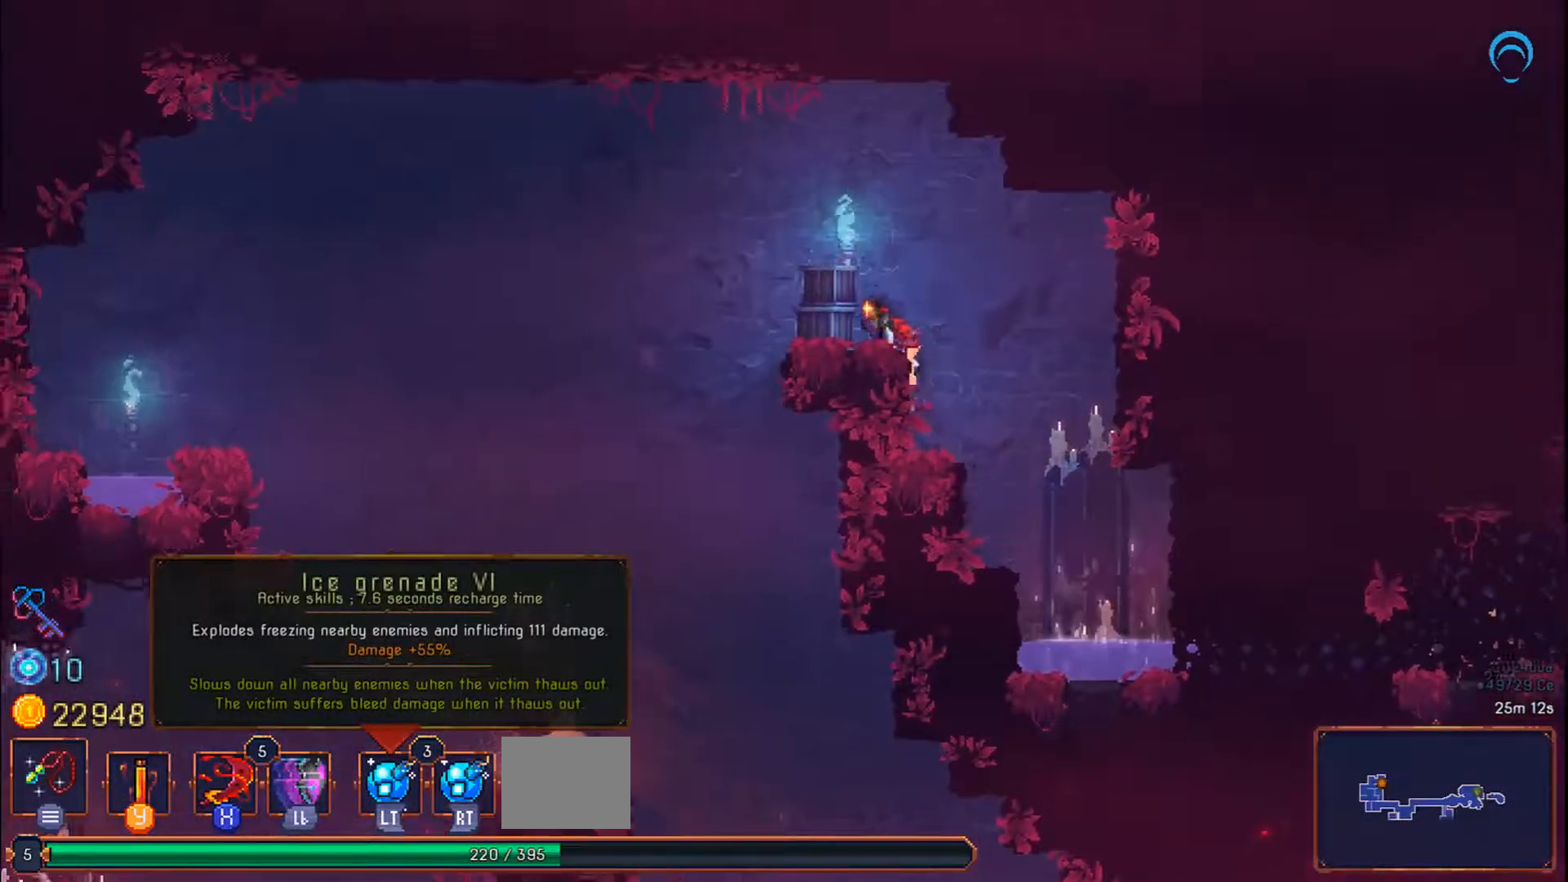
{"buttons": ["DPAD_LEFT"], "right_stick": "center", "events": []}
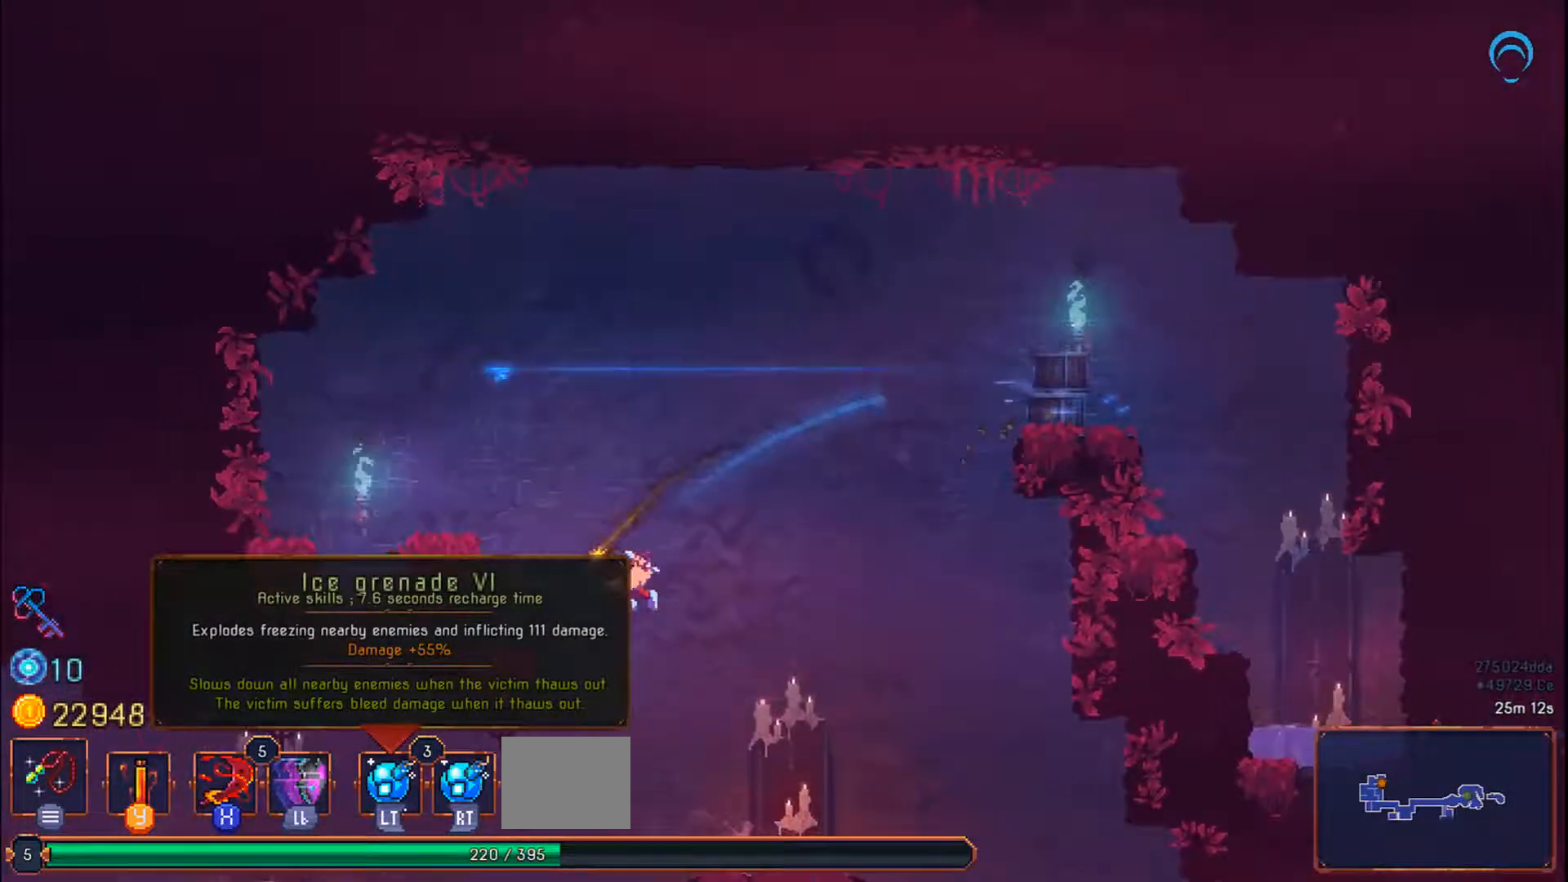
{"buttons": ["DPAD_LEFT"], "right_stick": "center", "events": []}
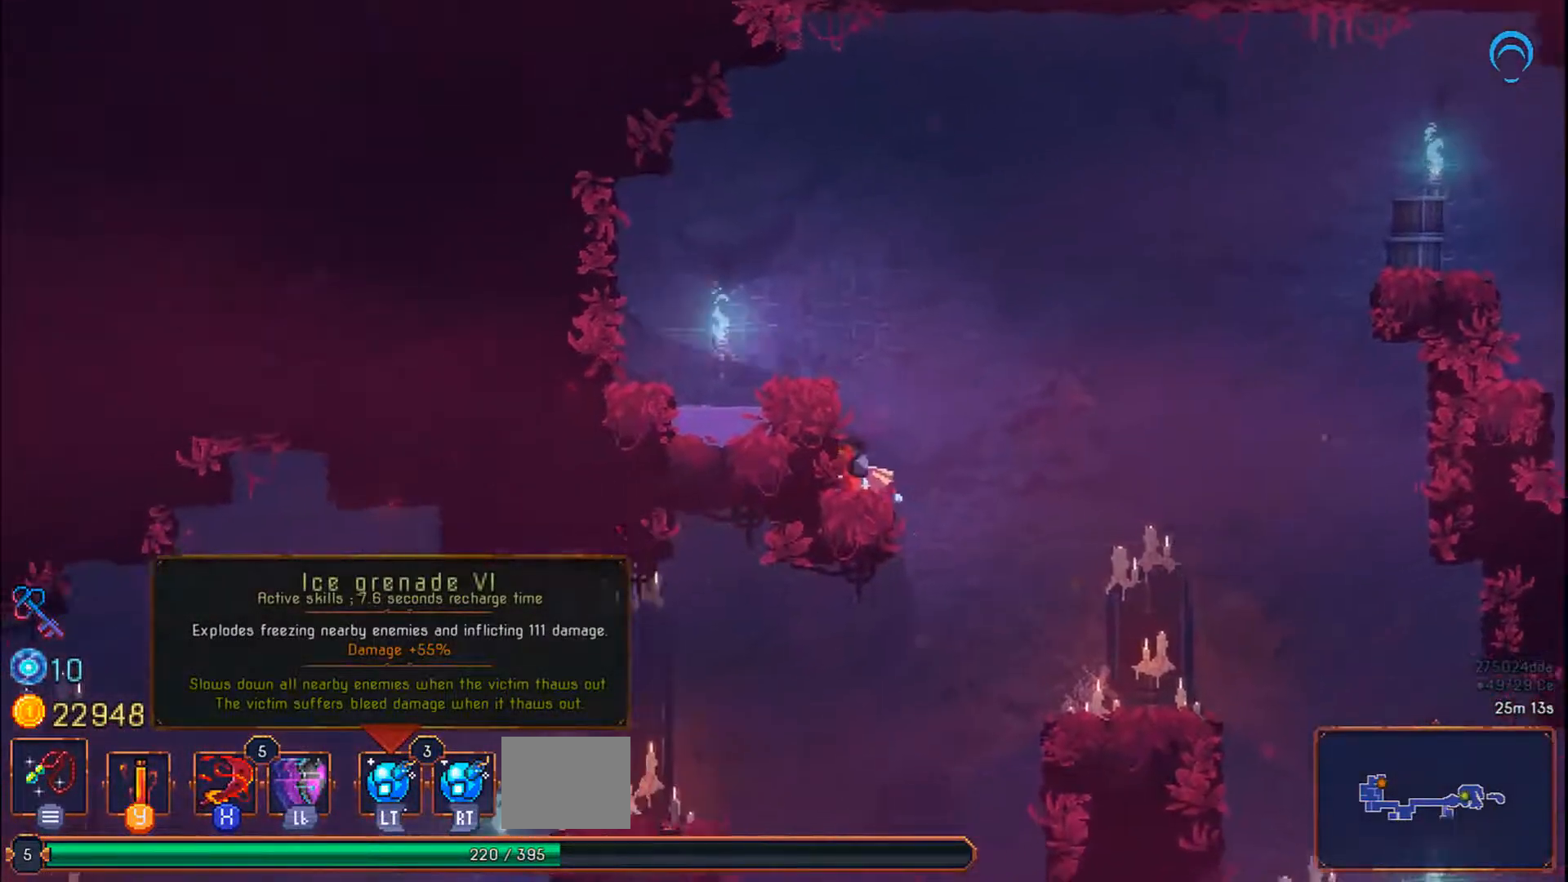
{"buttons": ["DPAD_RIGHT"], "right_stick": "center", "events": [[33, "DPAD_LEFT", "up"], [117, "DPAD_RIGHT", "down"]]}
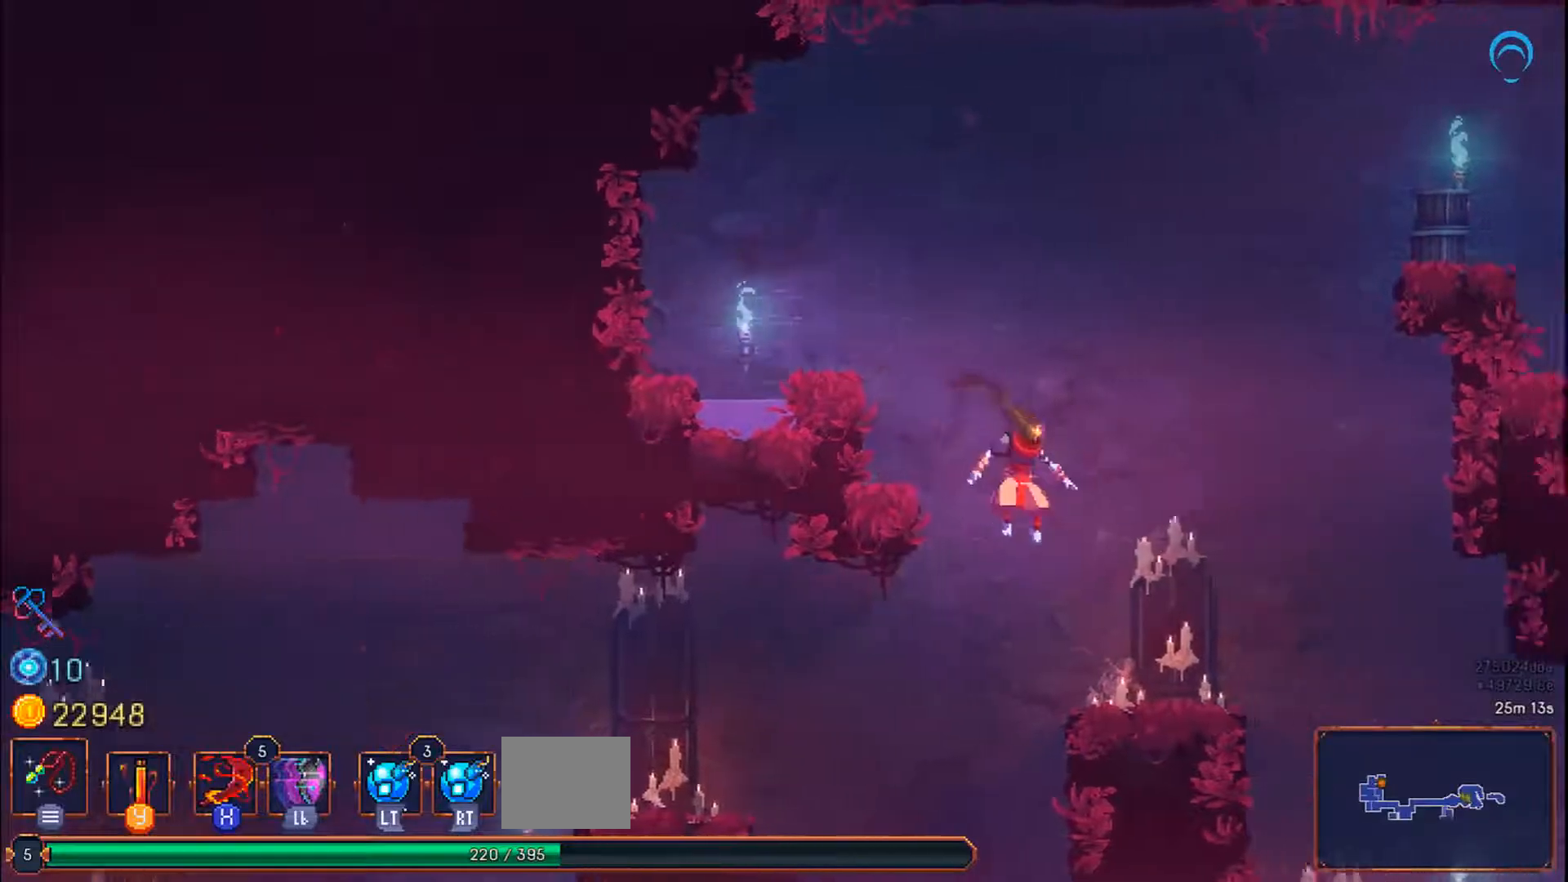
{"buttons": ["DPAD_LEFT"], "right_stick": "center", "events": [[50, "DPAD_LEFT", "down"], [67, "DPAD_RIGHT", "up"]]}
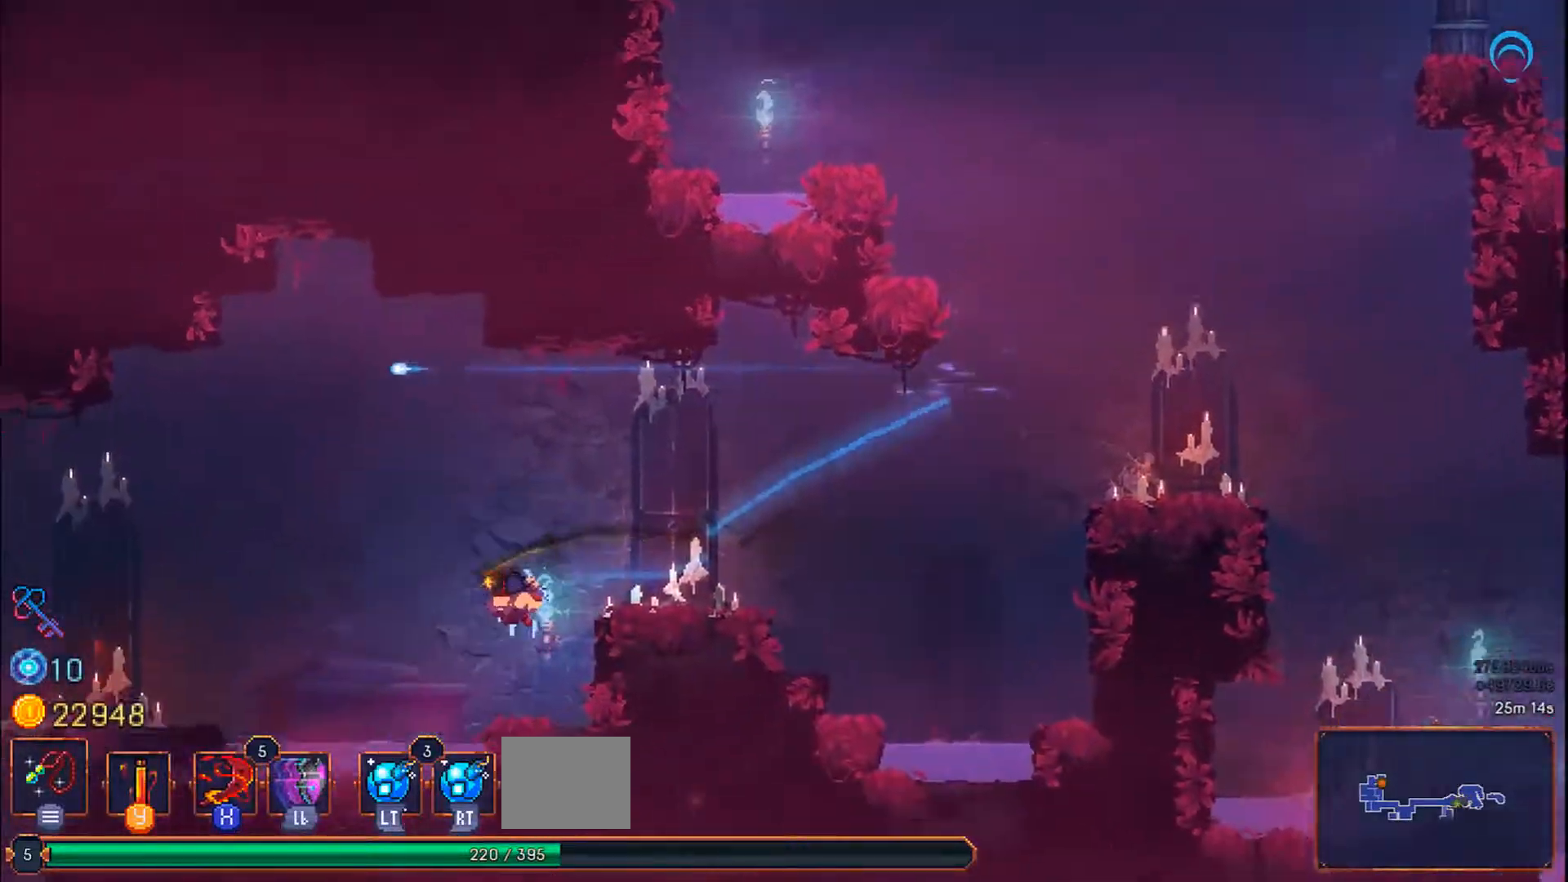
{"buttons": ["DPAD_LEFT"], "right_stick": "center", "events": [[400, "CROSS", "down"], [467, "CROSS", "up"]]}
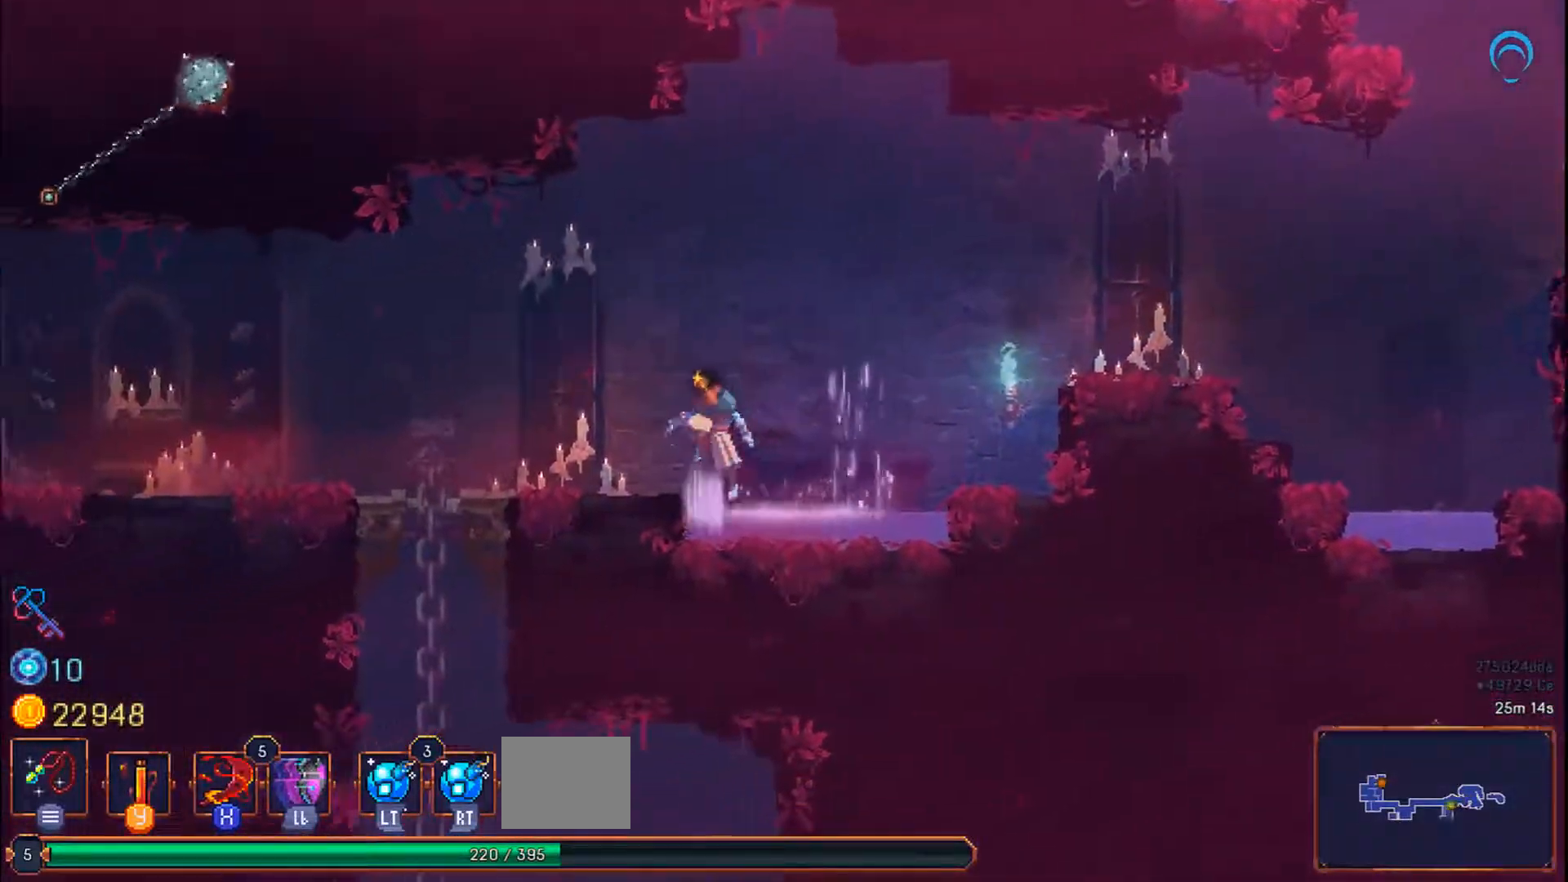
{"buttons": ["DPAD_LEFT"], "right_stick": "center", "events": []}
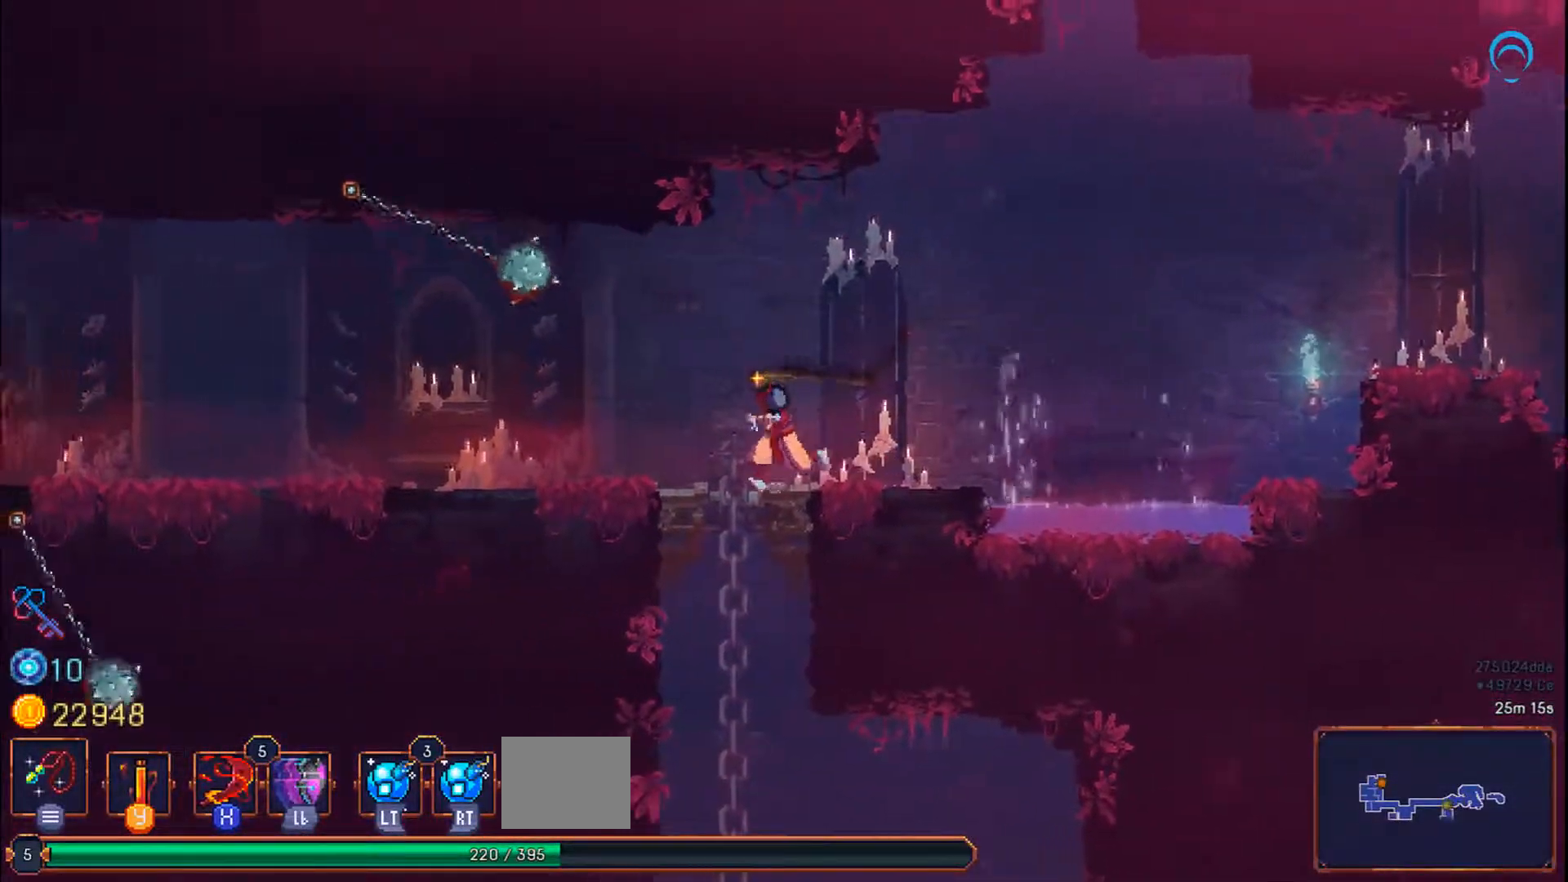
{"buttons": ["L1", "DPAD_RIGHT"], "right_stick": "center", "events": [[167, "DPAD_DOWN", "down"], [167, "DPAD_LEFT", "up"], [367, "DPAD_RIGHT", "down"], [433, "DPAD_DOWN", "up"], [433, "L1", "down"]]}
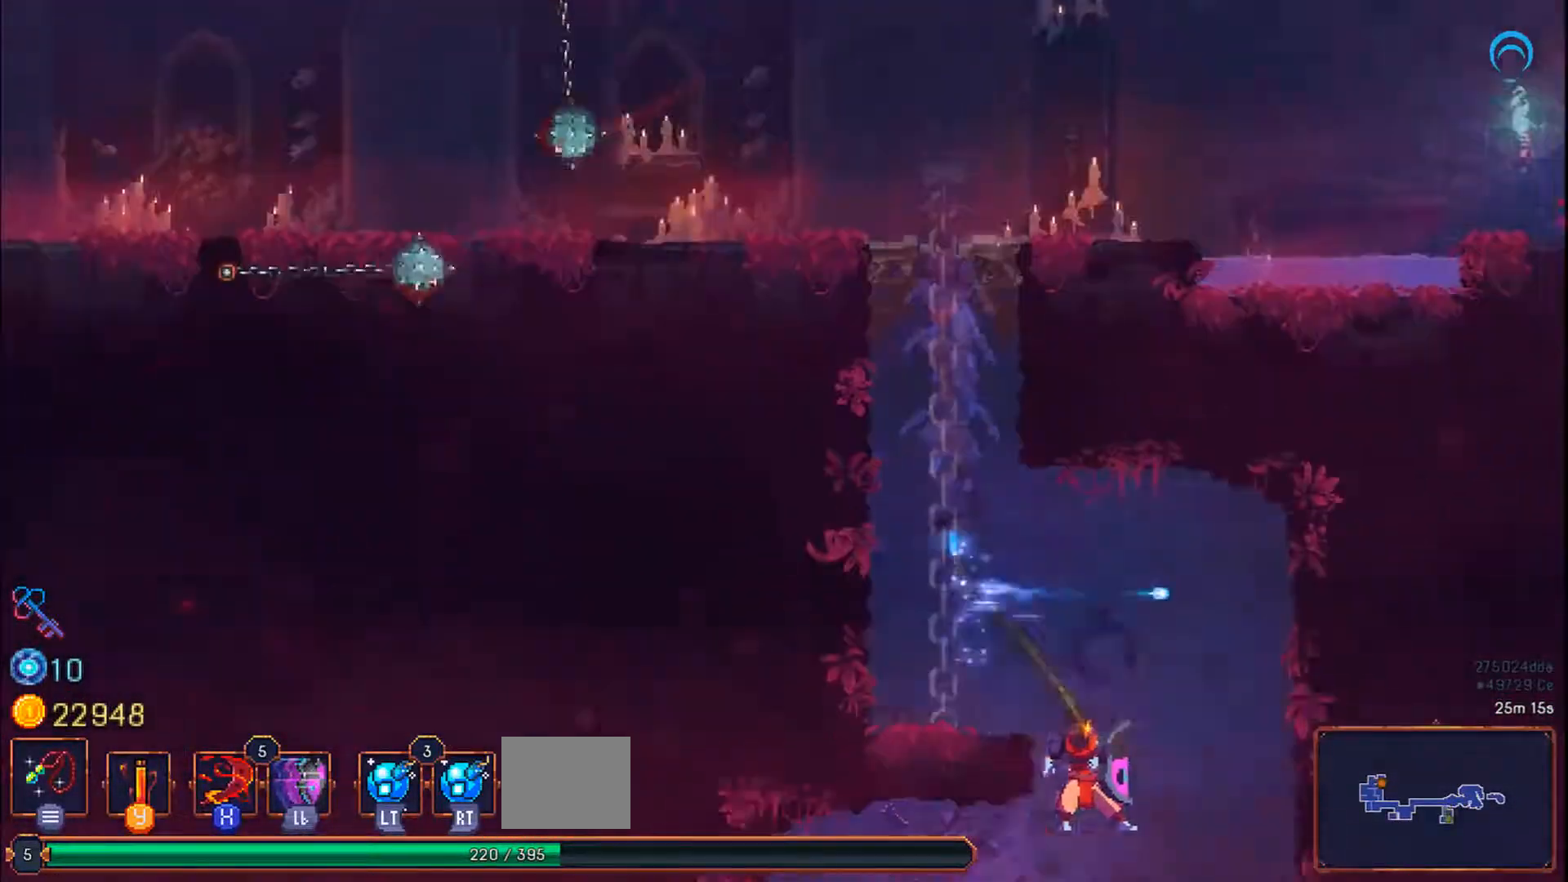
{"buttons": ["DPAD_LEFT"], "right_stick": "center", "events": [[200, "L1", "up"], [283, "DPAD_LEFT", "down"], [467, "DPAD_RIGHT", "up"]]}
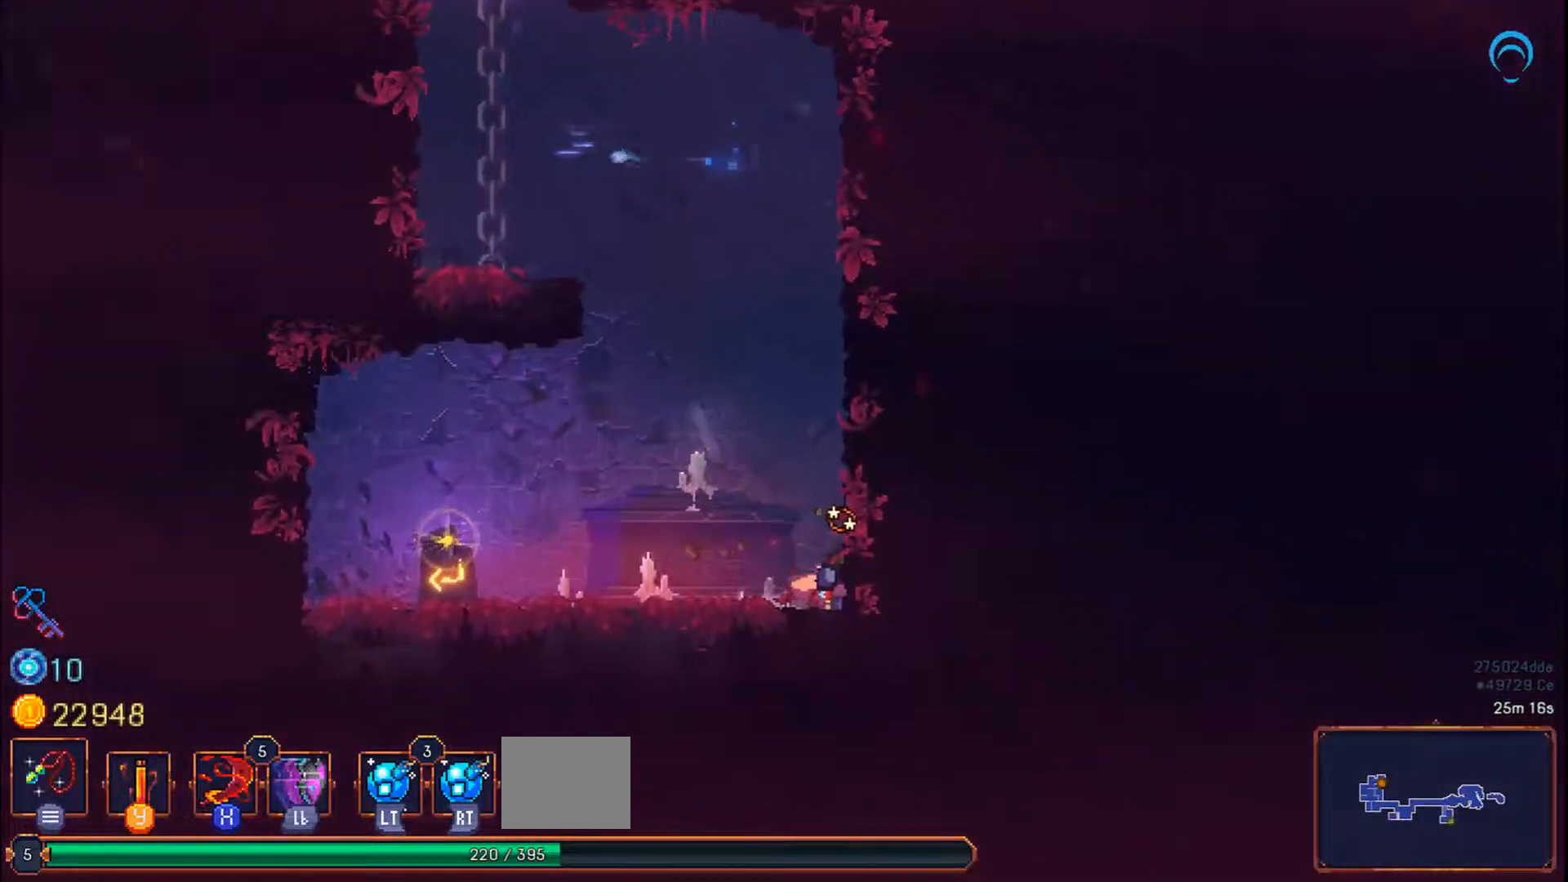
{"buttons": ["L1", "DPAD_LEFT"], "right_stick": "center", "events": [[500, "L1", "down"]]}
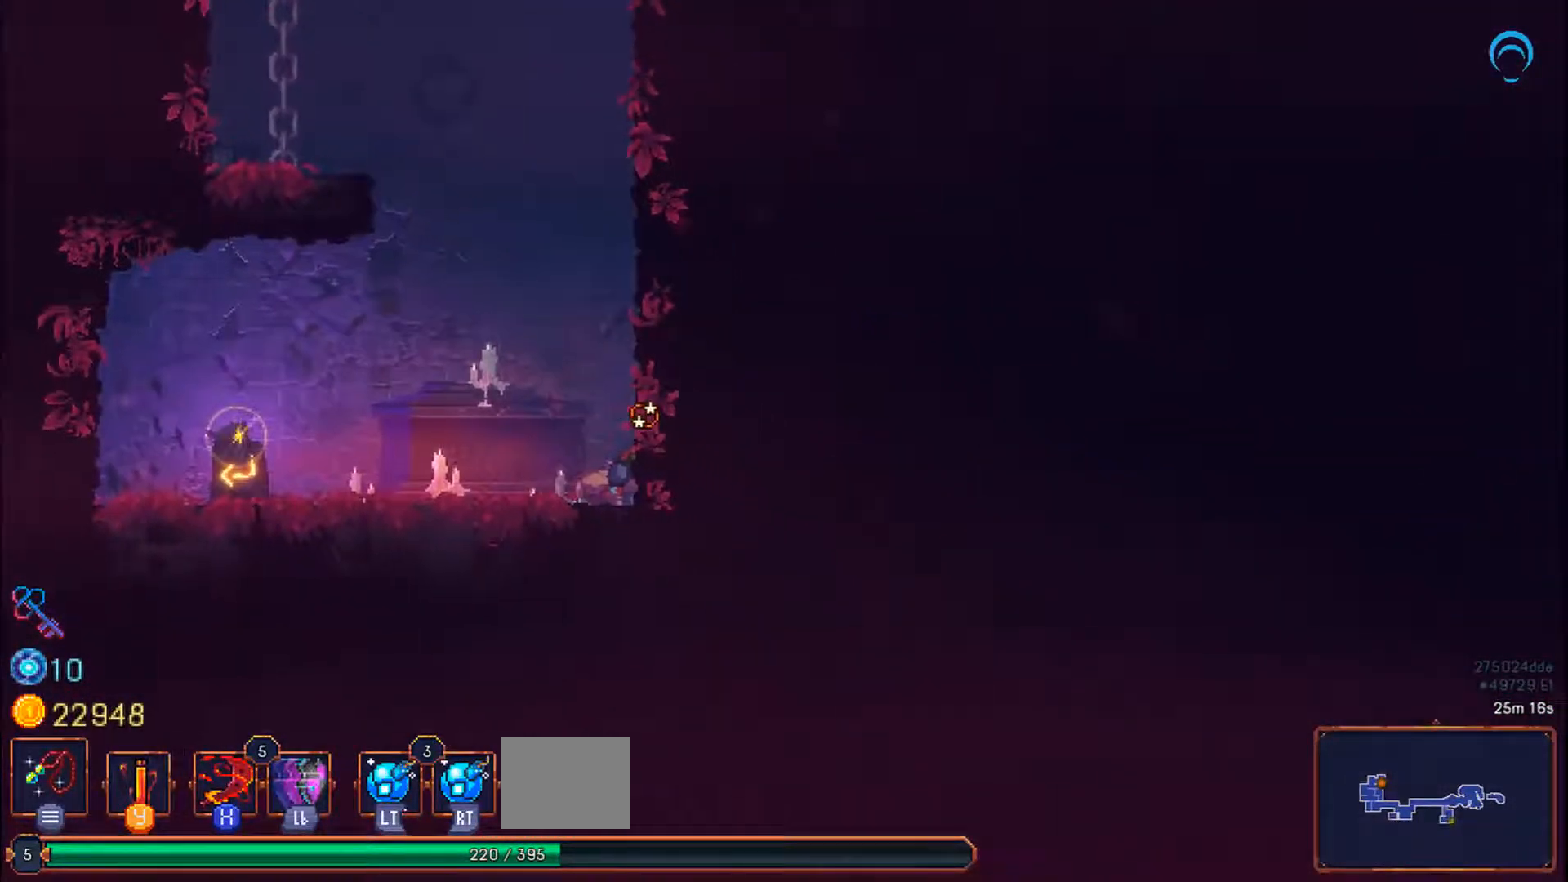
{"buttons": ["DPAD_LEFT"], "right_stick": "center", "events": [[267, "L1", "up"]]}
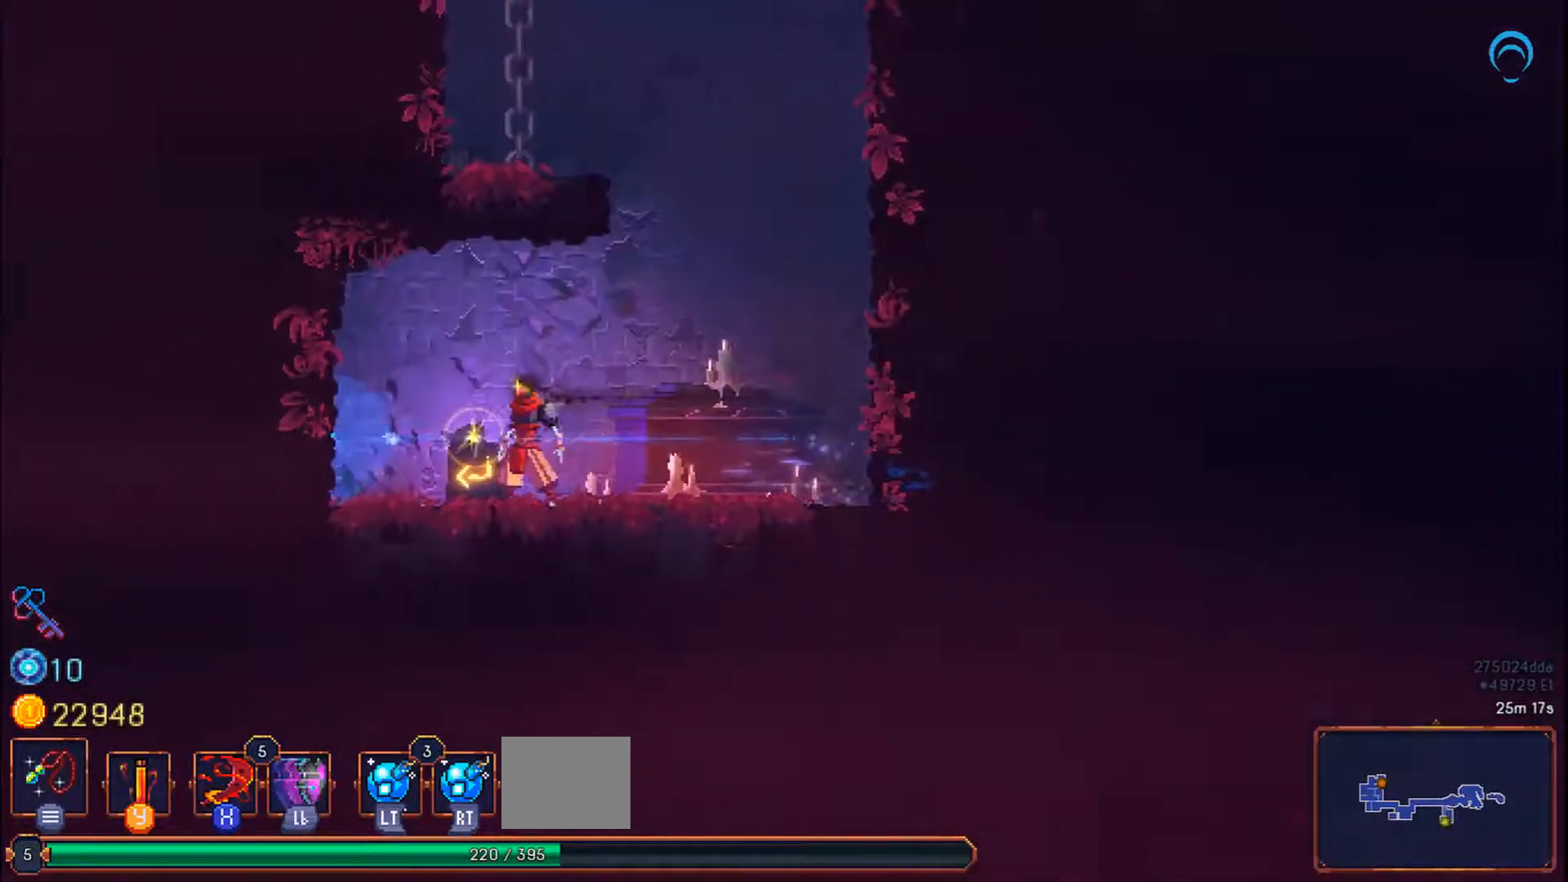
{"buttons": [], "right_stick": "center", "events": [[300, "DPAD_LEFT", "up"]]}
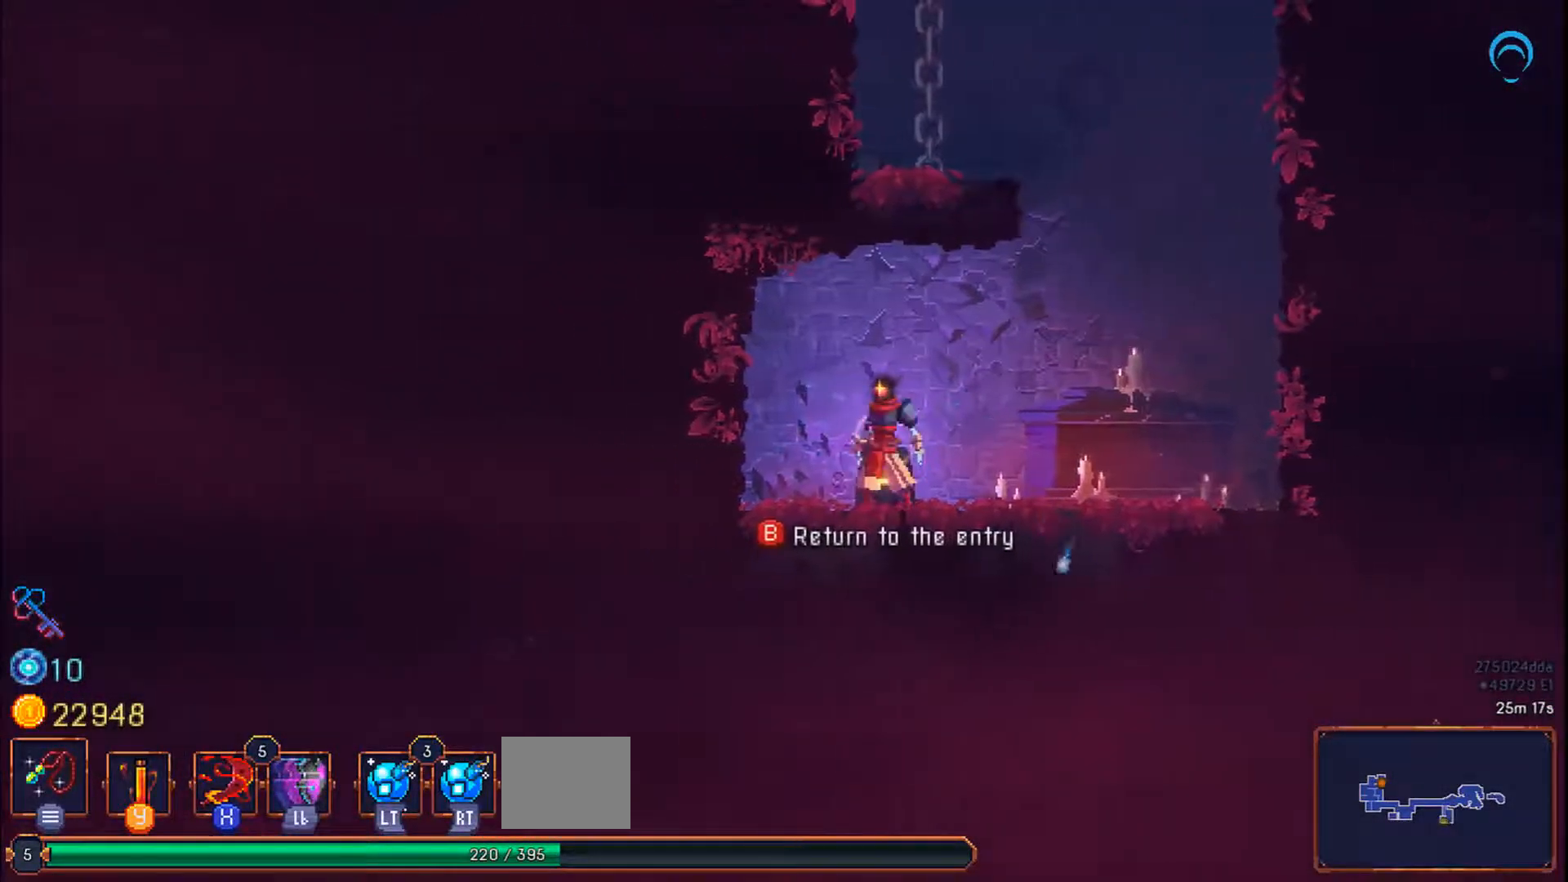
{"buttons": [], "right_stick": "center", "events": [[217, "CIRCLE", "down"], [283, "CIRCLE", "up"]]}
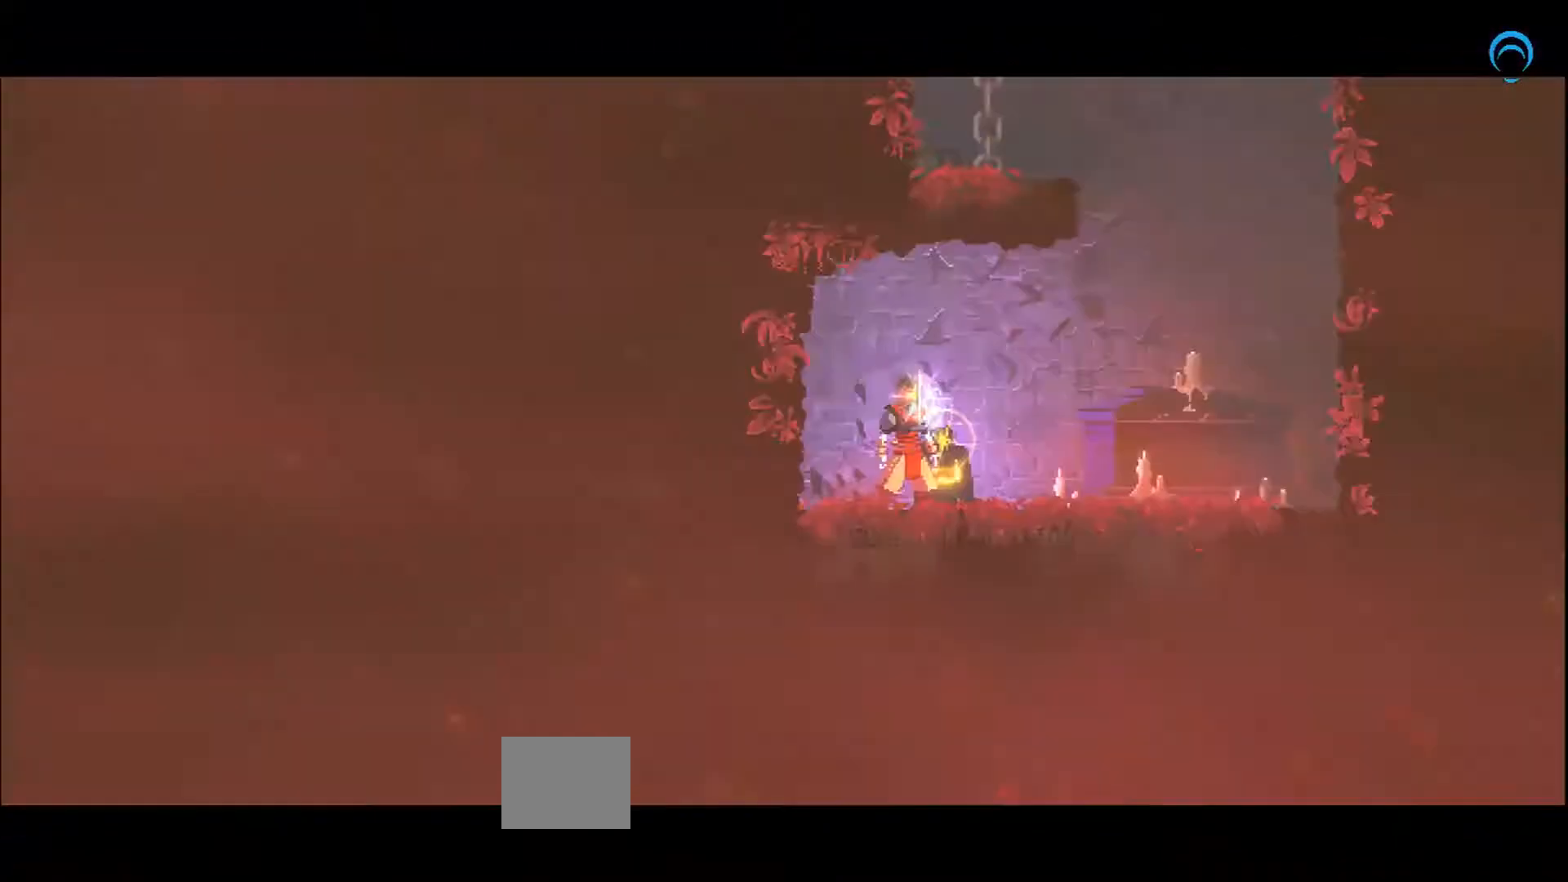
{"buttons": [], "right_stick": "center", "events": []}
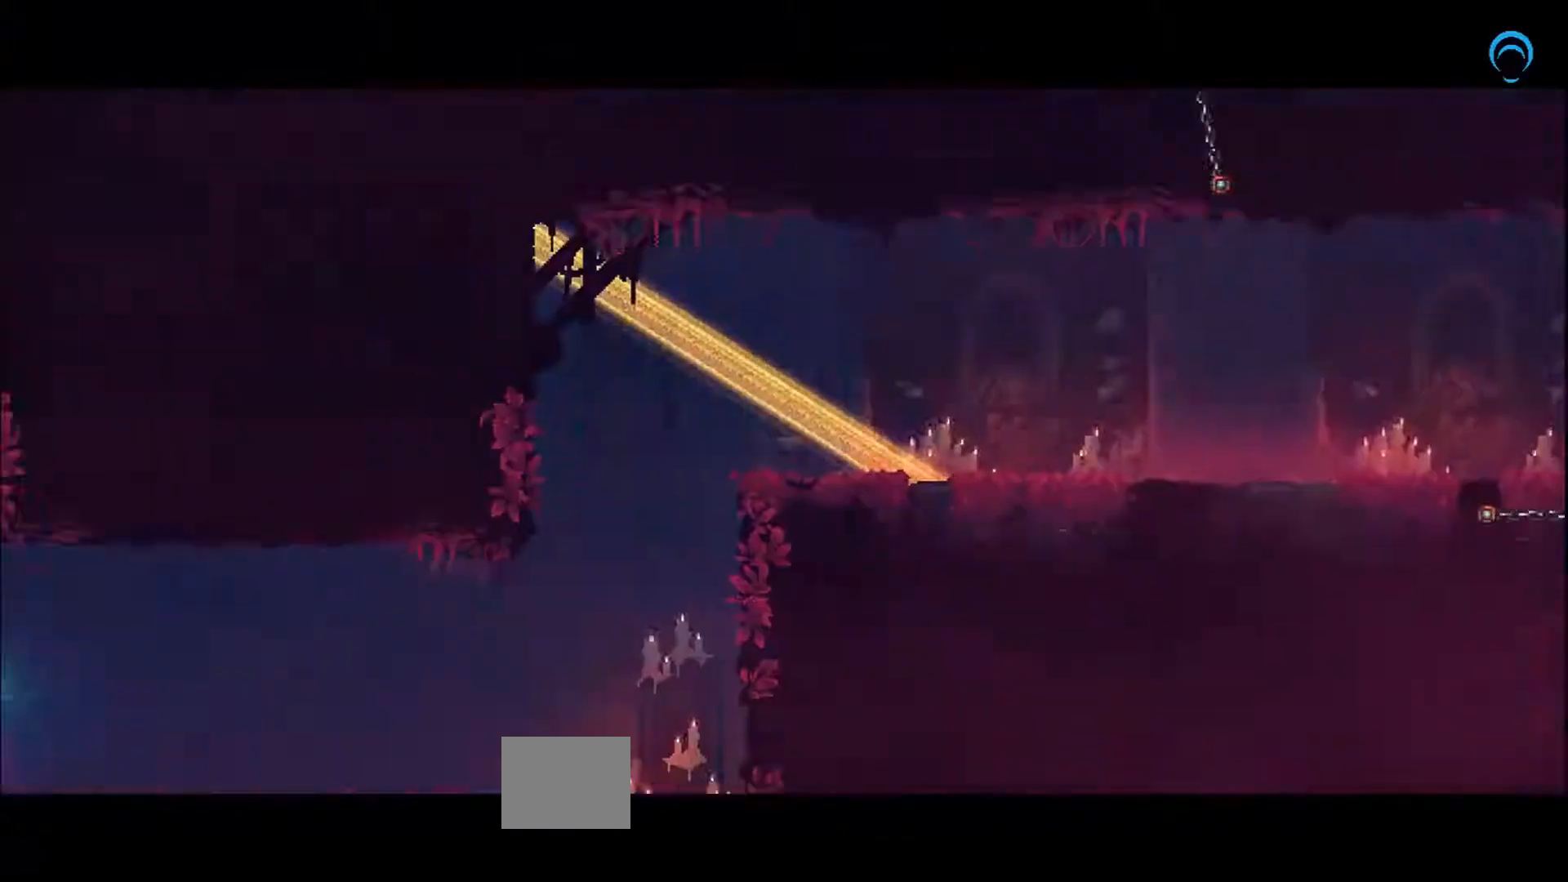
{"buttons": [], "right_stick": "center", "events": []}
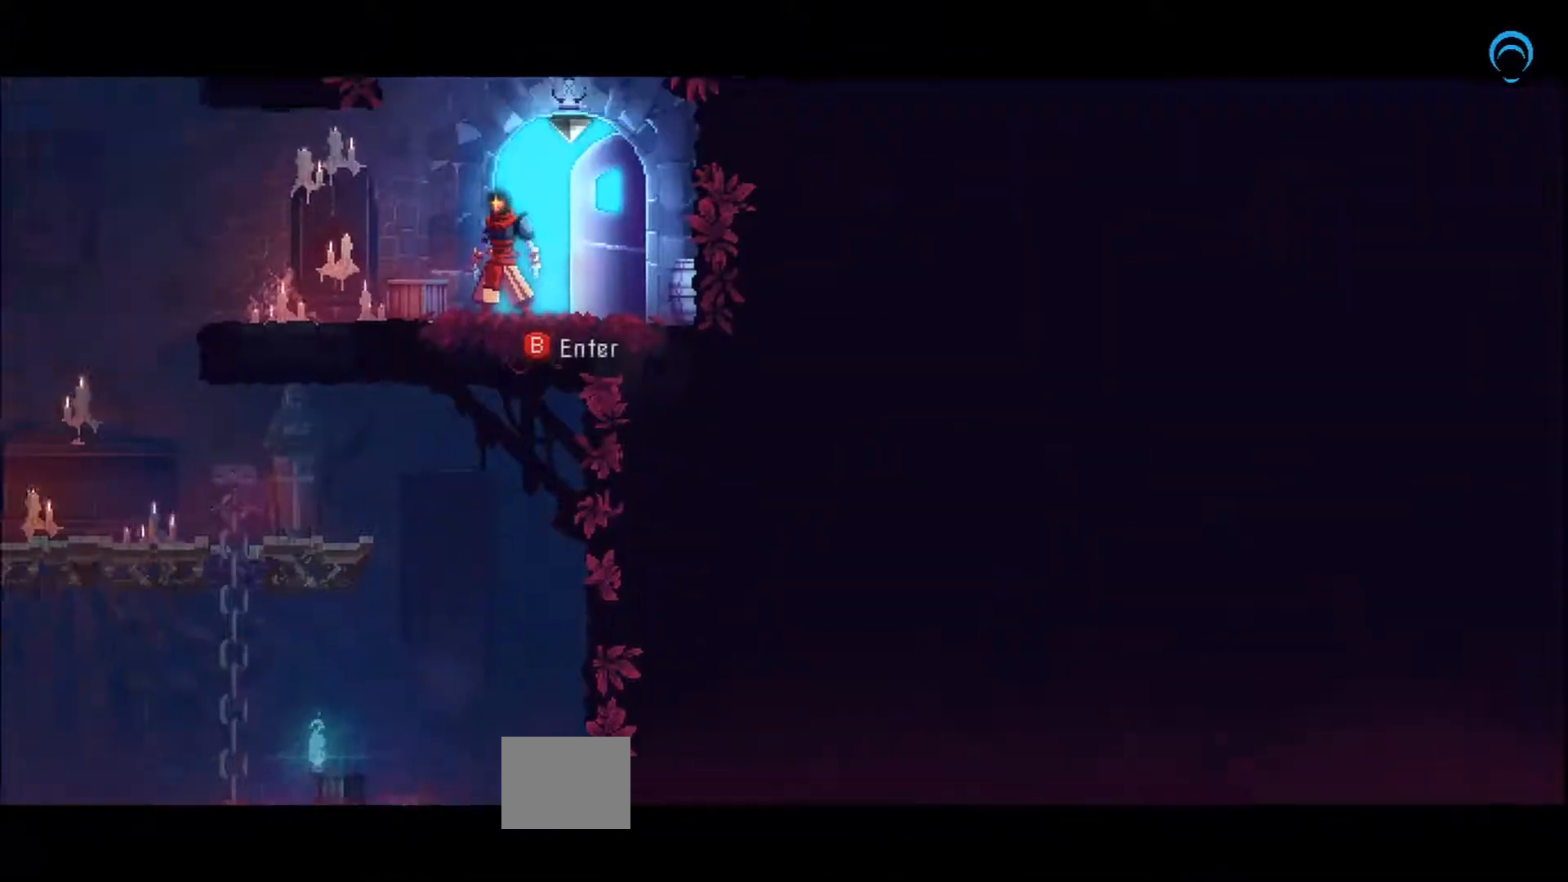
{"buttons": ["CIRCLE"], "right_stick": "center", "events": [[317, "DPAD_RIGHT", "down"], [400, "CIRCLE", "down"], [400, "DPAD_RIGHT", "up"]]}
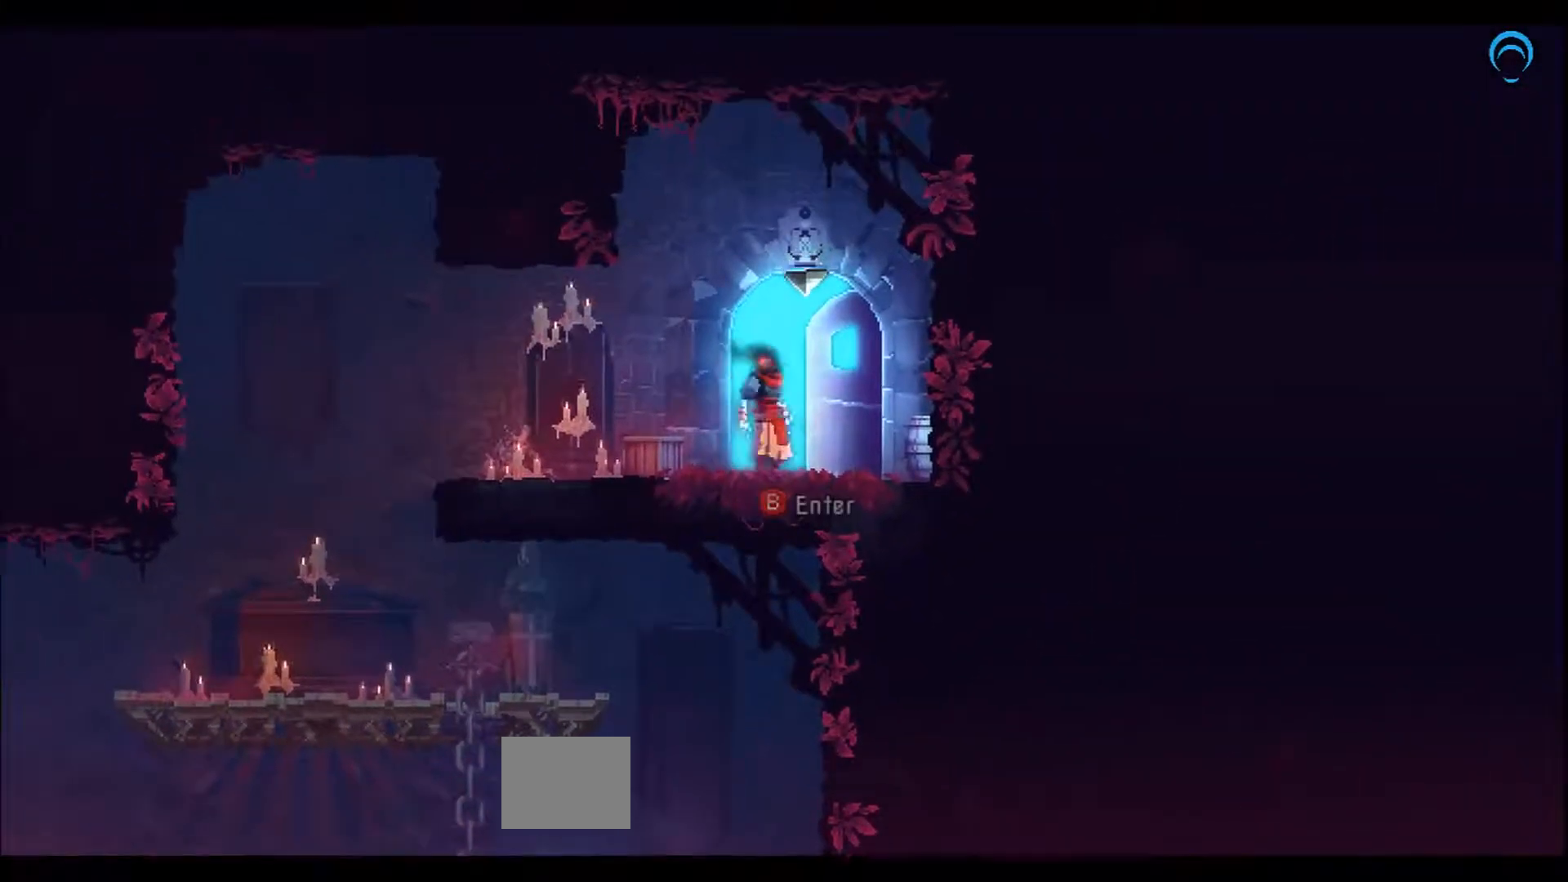
{"buttons": [], "right_stick": "center", "events": [[133, "CIRCLE", "up"]]}
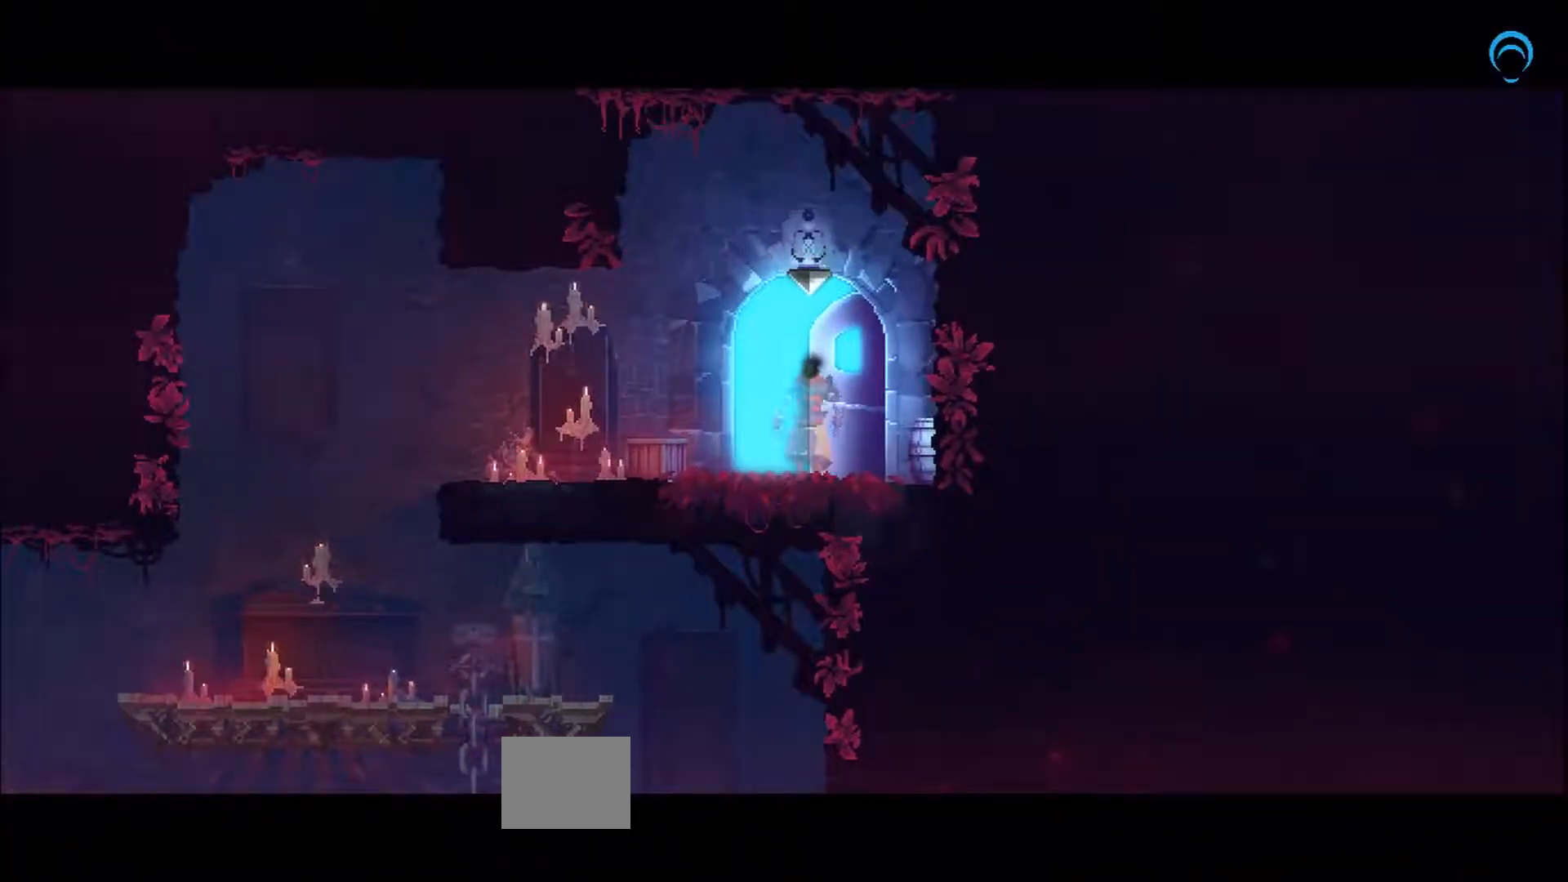
{"buttons": [], "right_stick": "center", "events": []}
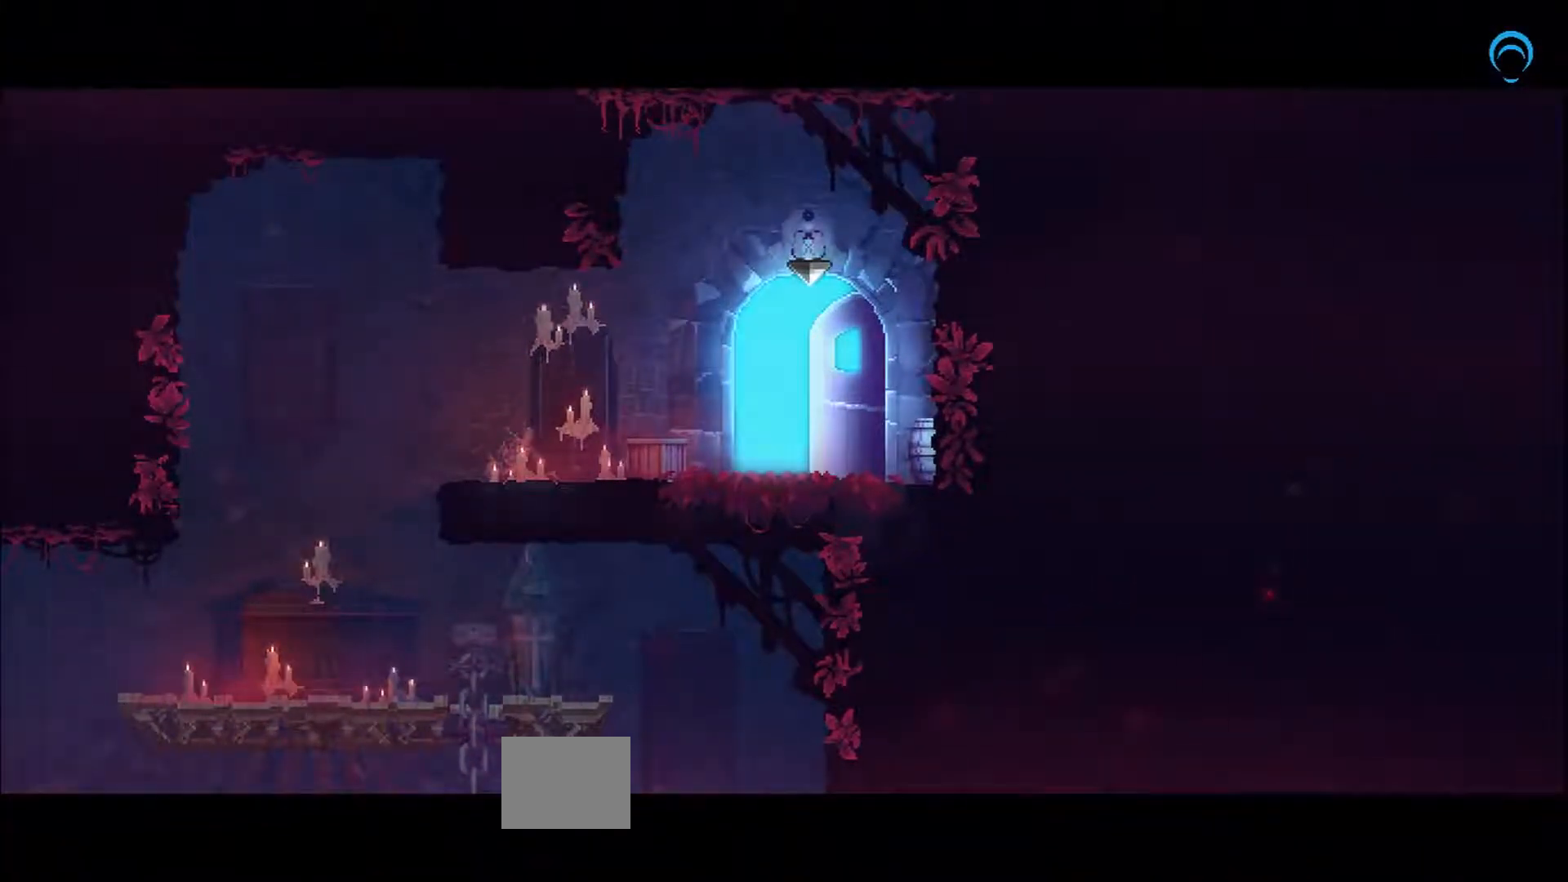
{"buttons": [], "right_stick": "center", "events": []}